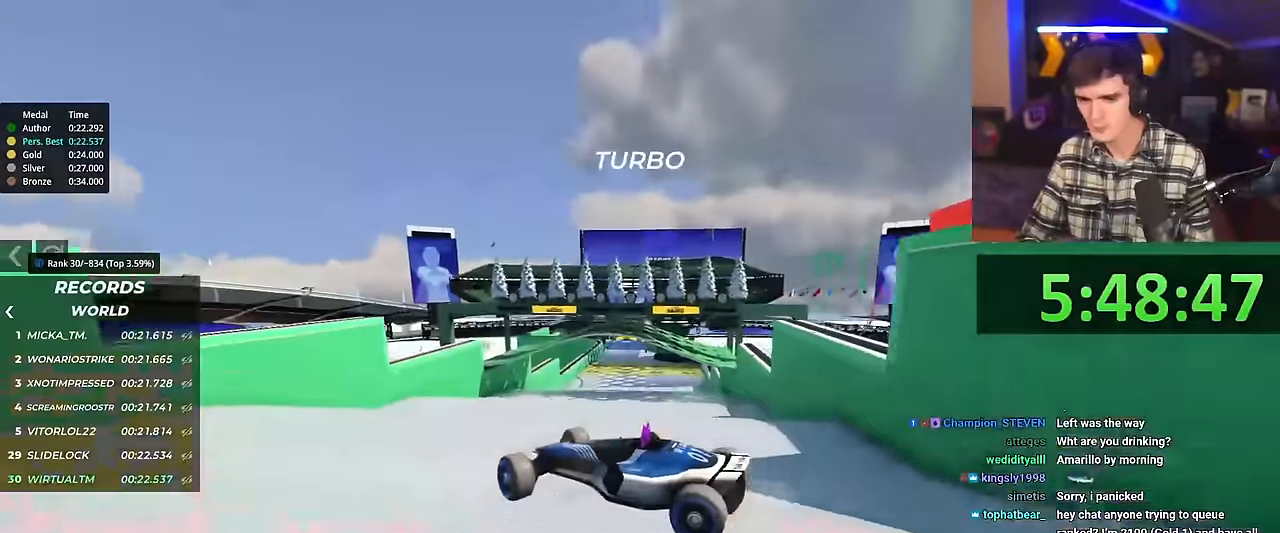
Gameplay with keyboard; each line is a JSON object with the keys held at the frame after it. "events" lists presses ("down") and releases ("up") of "brake", "down", "left", "right" and "up" between this image and that frame as [ms after this image, input, new state], when the widget could be followed in between. No other keys are recorded. Mouse input is not recorded. Key names are as the overlay labels them; some are game actions (e.g. jump) rather than physical keys.
{"keys": ["right", "up"], "events": []}
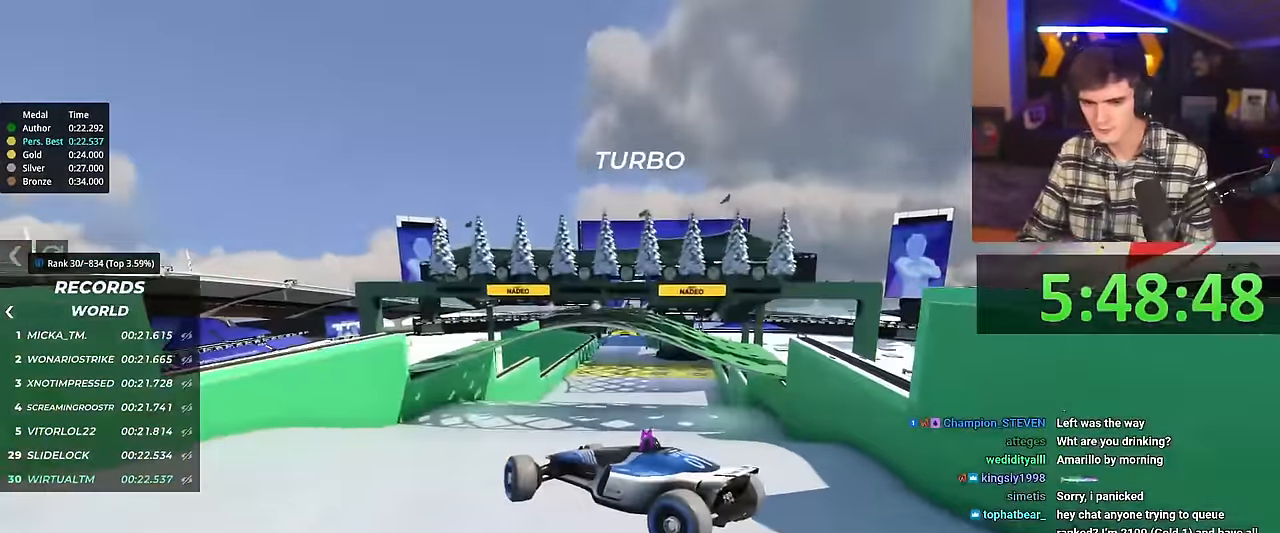
{"keys": ["up"], "events": [[467, "right", "up"]]}
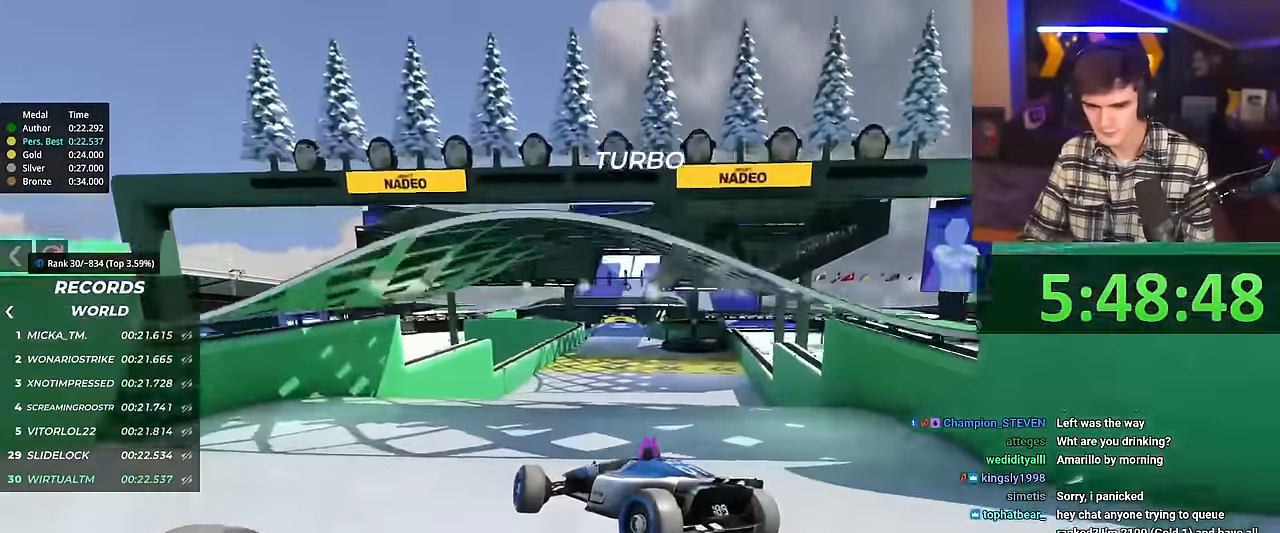
{"keys": ["up"], "events": []}
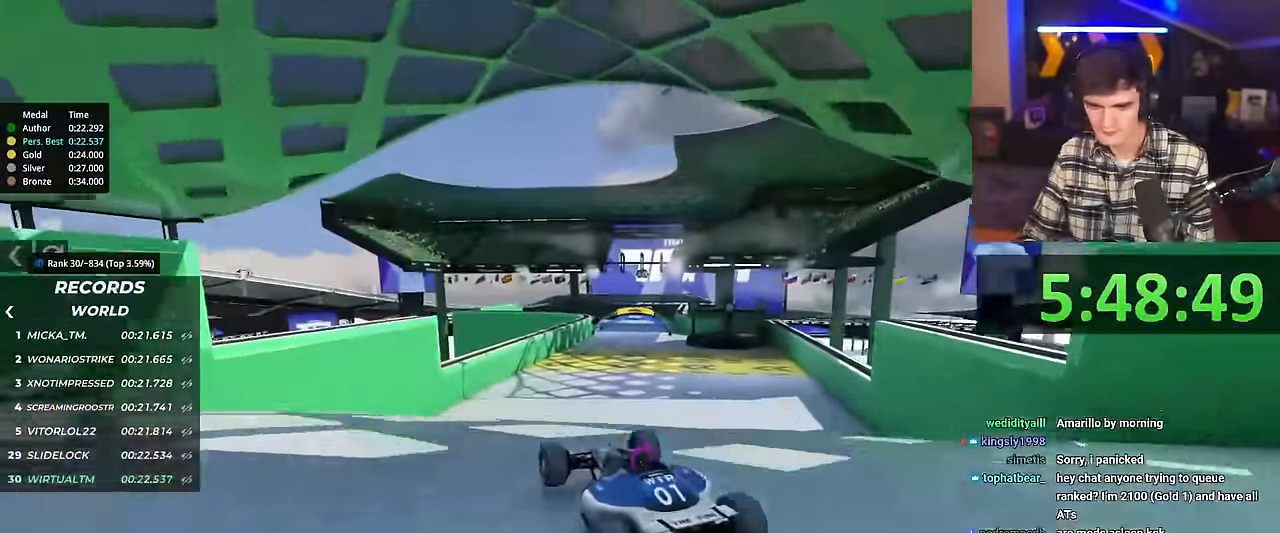
{"keys": ["left", "up"], "events": [[66, "left", "down"], [167, "brake", "down"], [250, "brake", "up"]]}
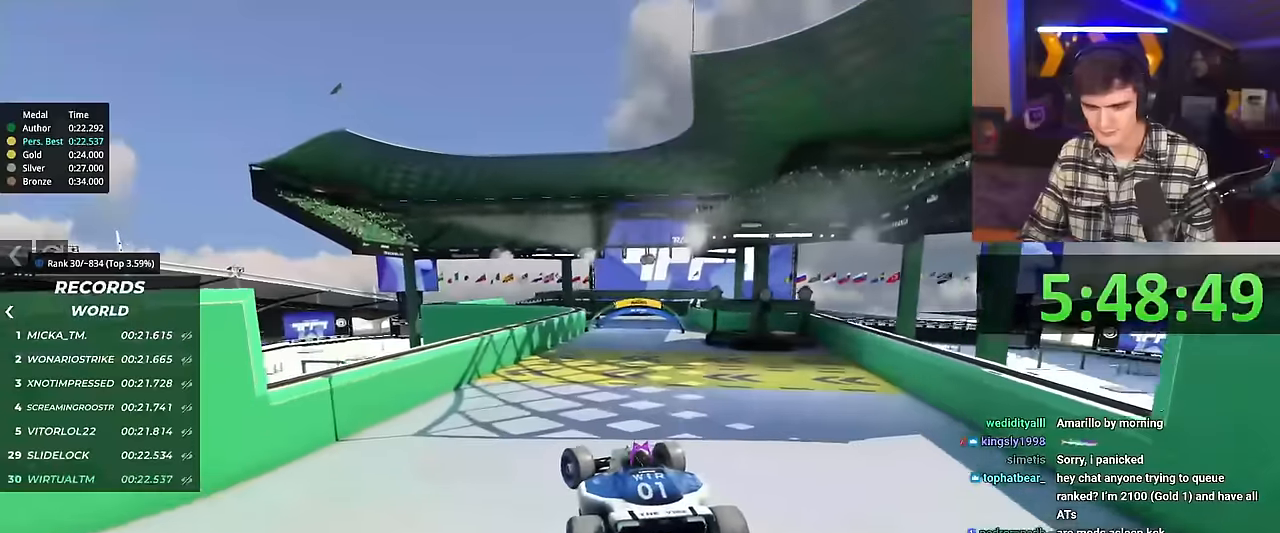
{"keys": ["left", "up"], "events": []}
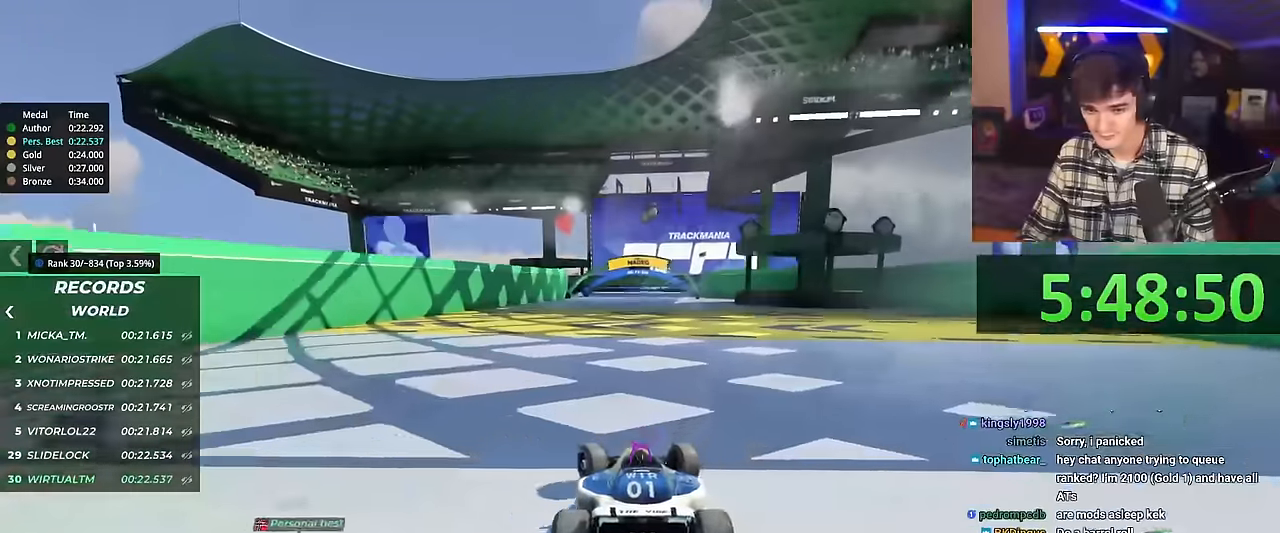
{"keys": ["up"], "events": [[100, "left", "up"]]}
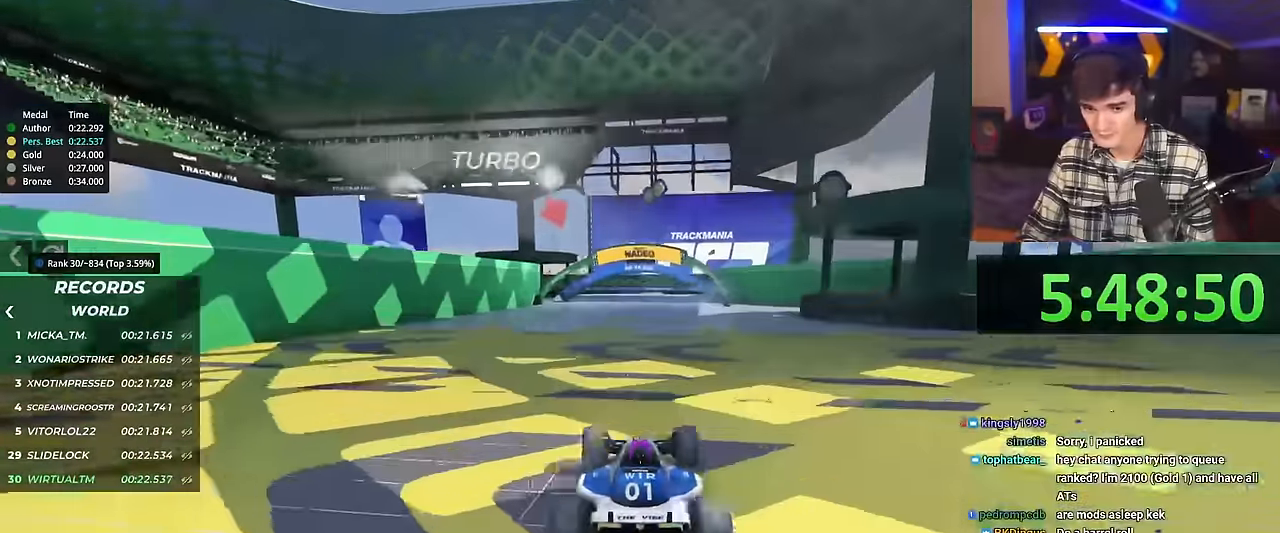
{"keys": ["up"], "events": []}
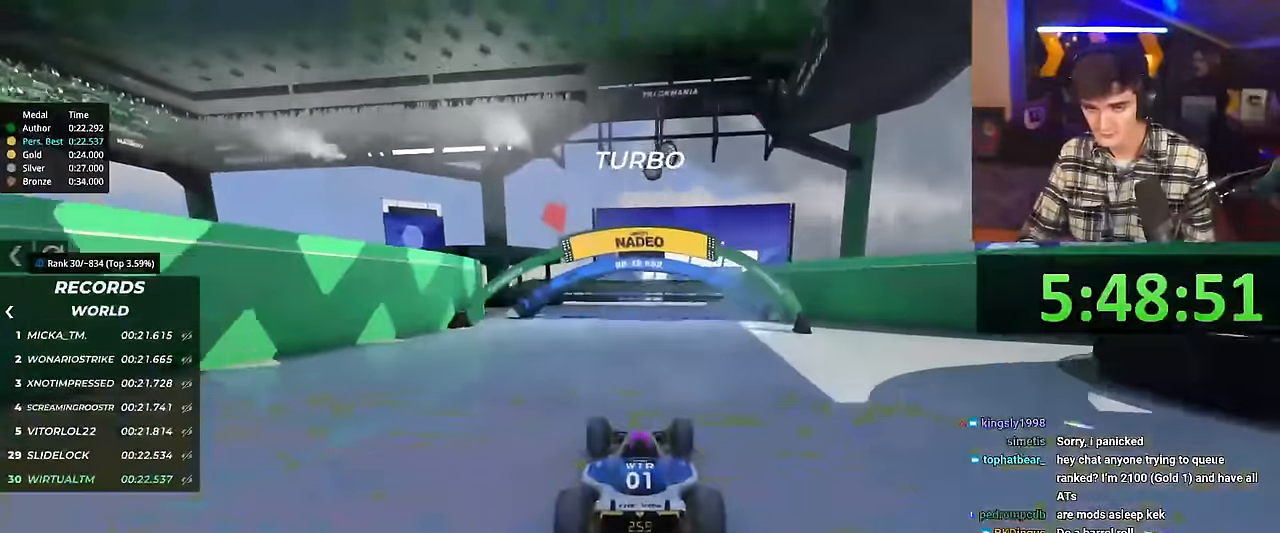
{"keys": ["up"], "events": []}
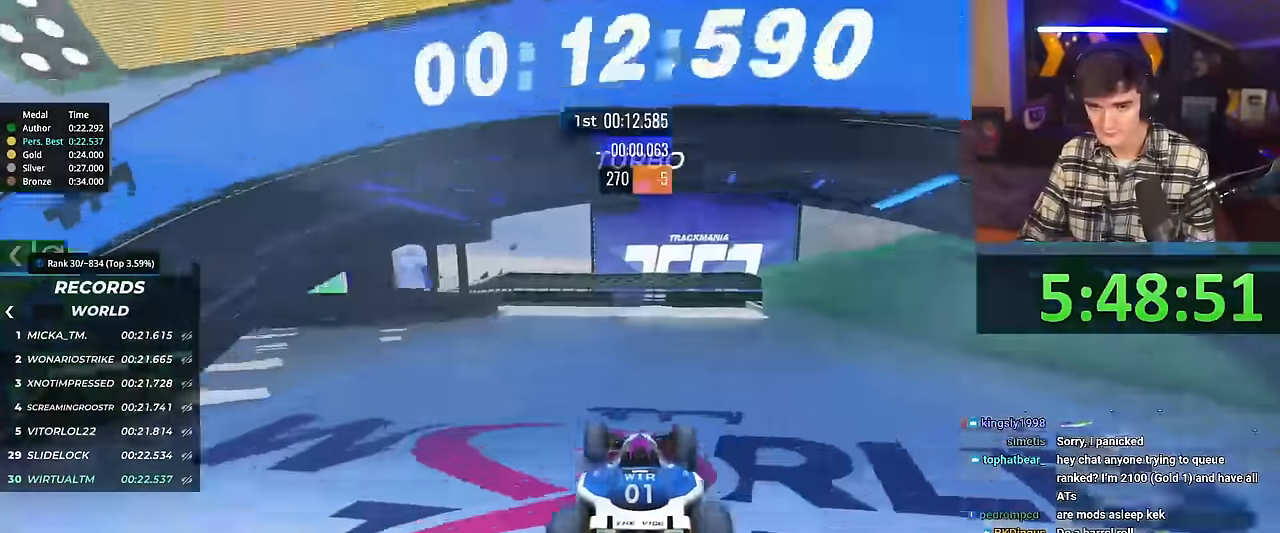
{"keys": ["right", "up"], "events": [[334, "right", "down"]]}
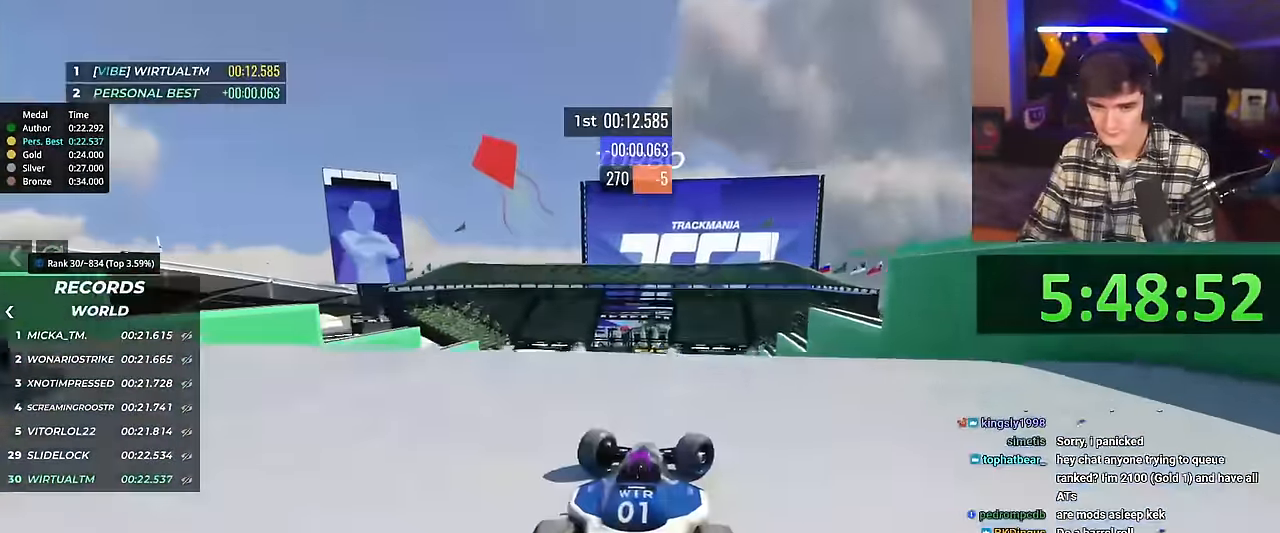
{"keys": ["brake", "up"], "events": [[450, "right", "up"], [484, "brake", "down"]]}
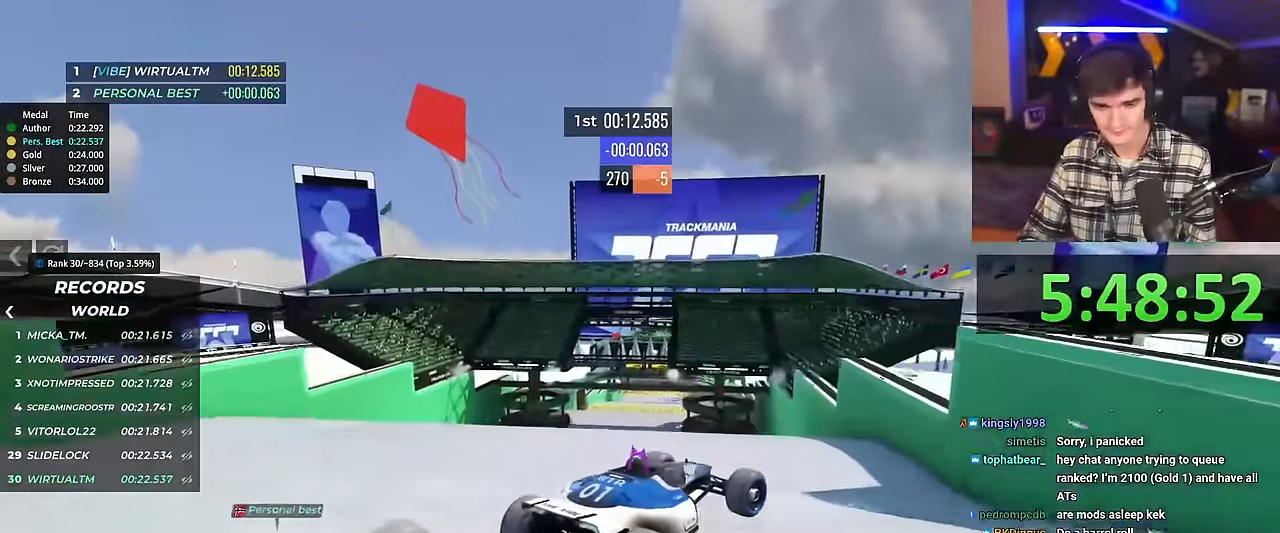
{"keys": ["left", "up"], "events": [[34, "brake", "up"], [134, "left", "down"]]}
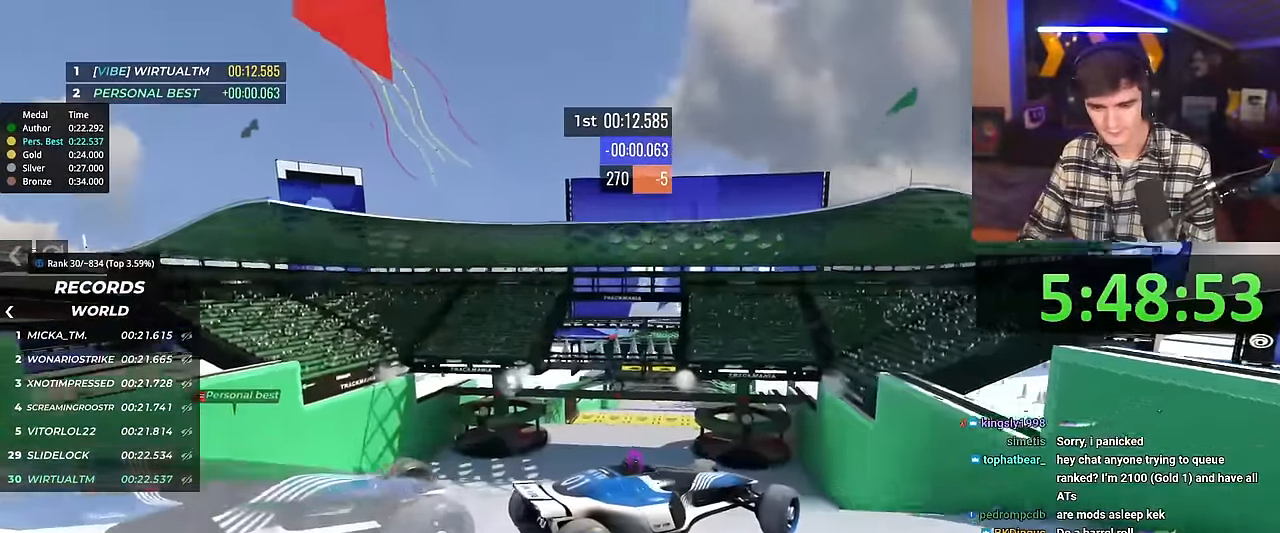
{"keys": ["left", "up"], "events": []}
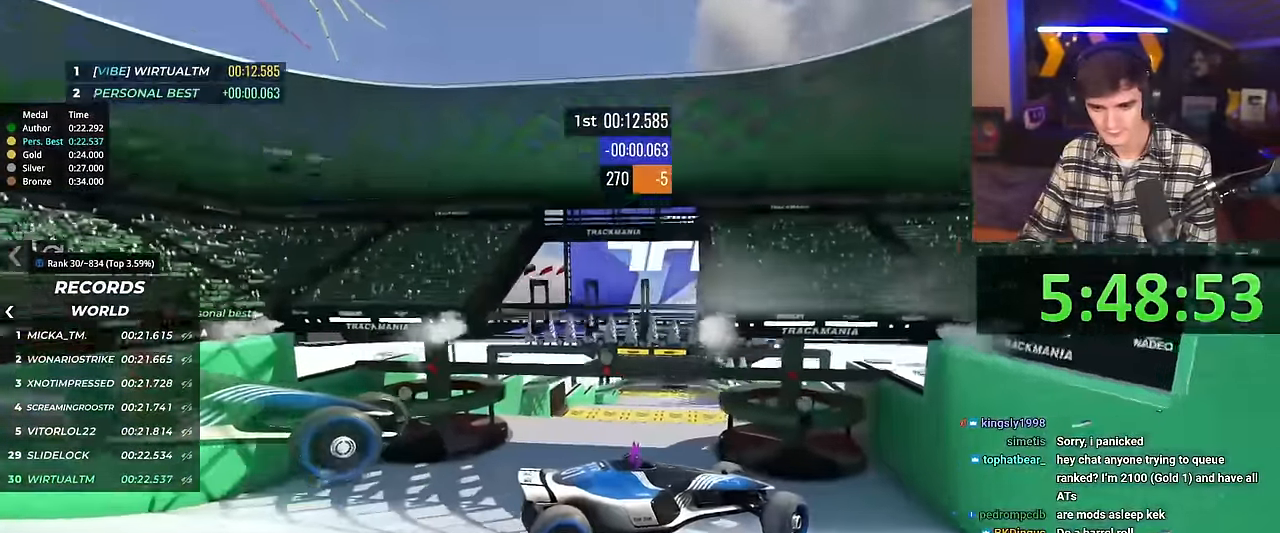
{"keys": ["left", "up"], "events": []}
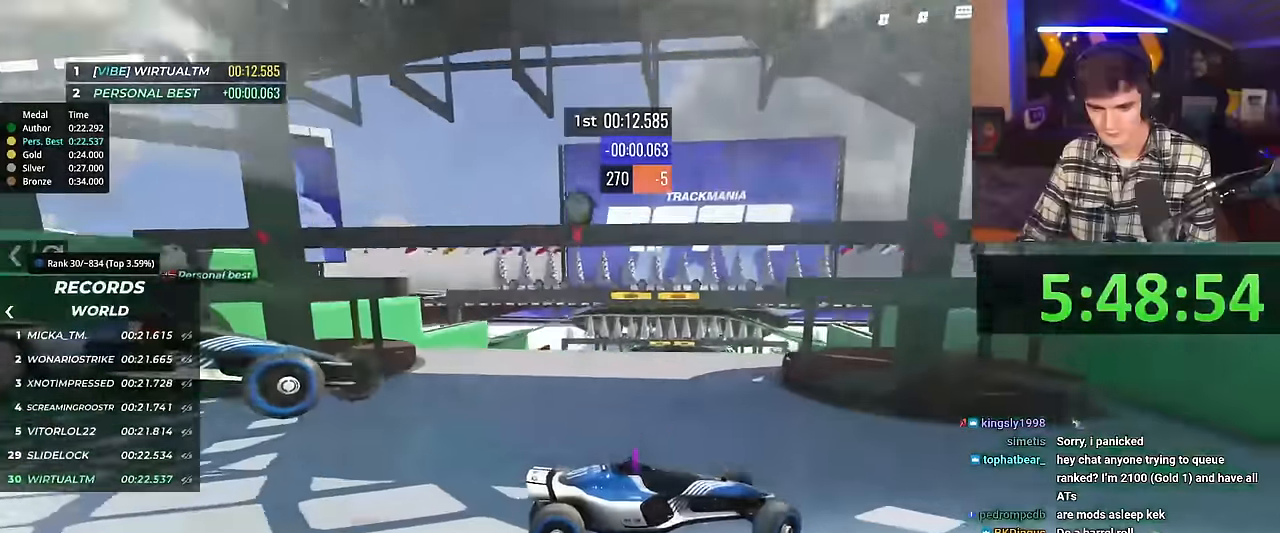
{"keys": ["left", "up"], "events": []}
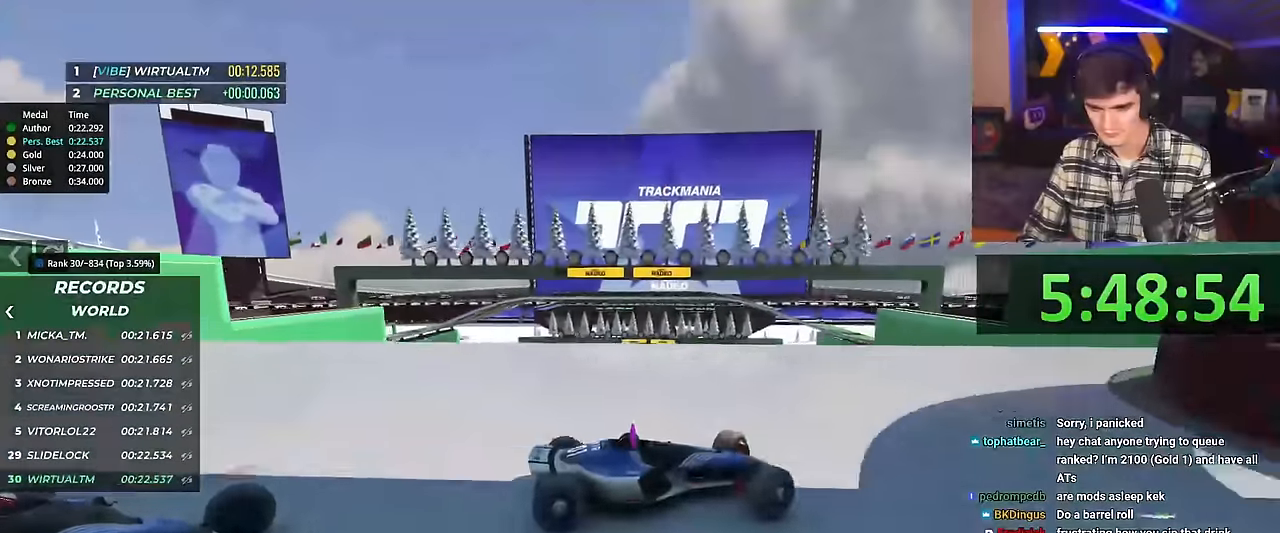
{"keys": ["left", "up"], "events": []}
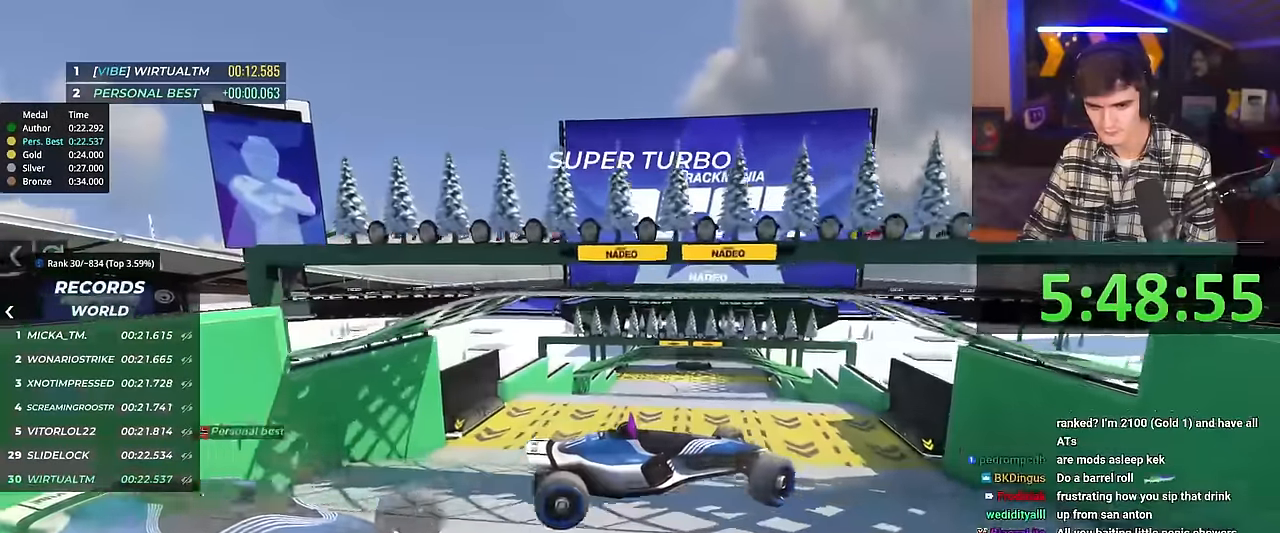
{"keys": ["left", "up"], "events": []}
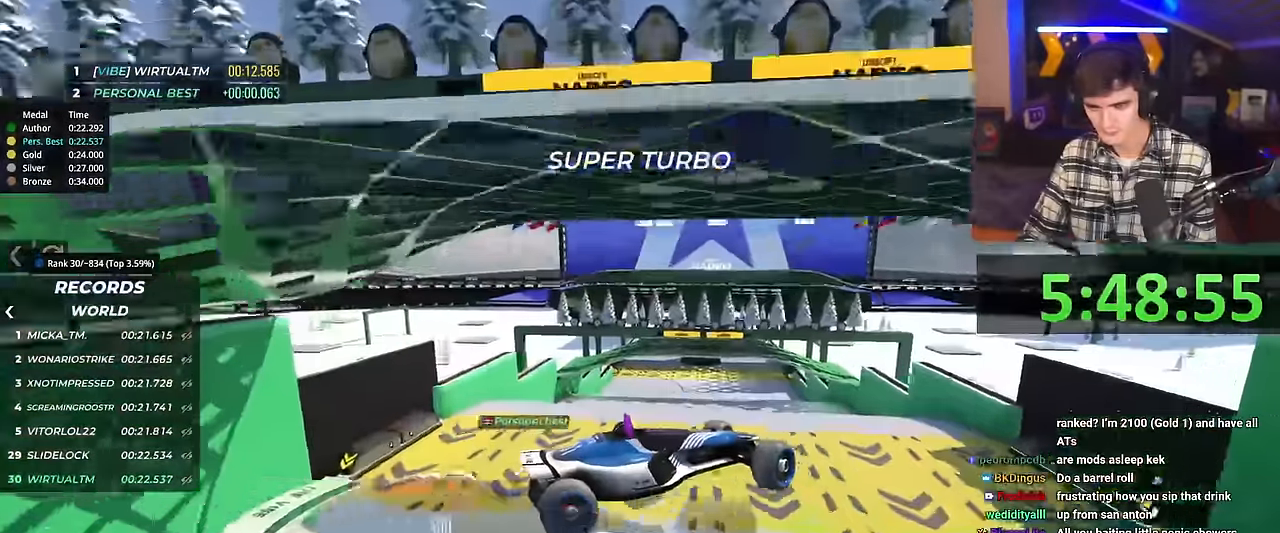
{"keys": ["left", "up"], "events": []}
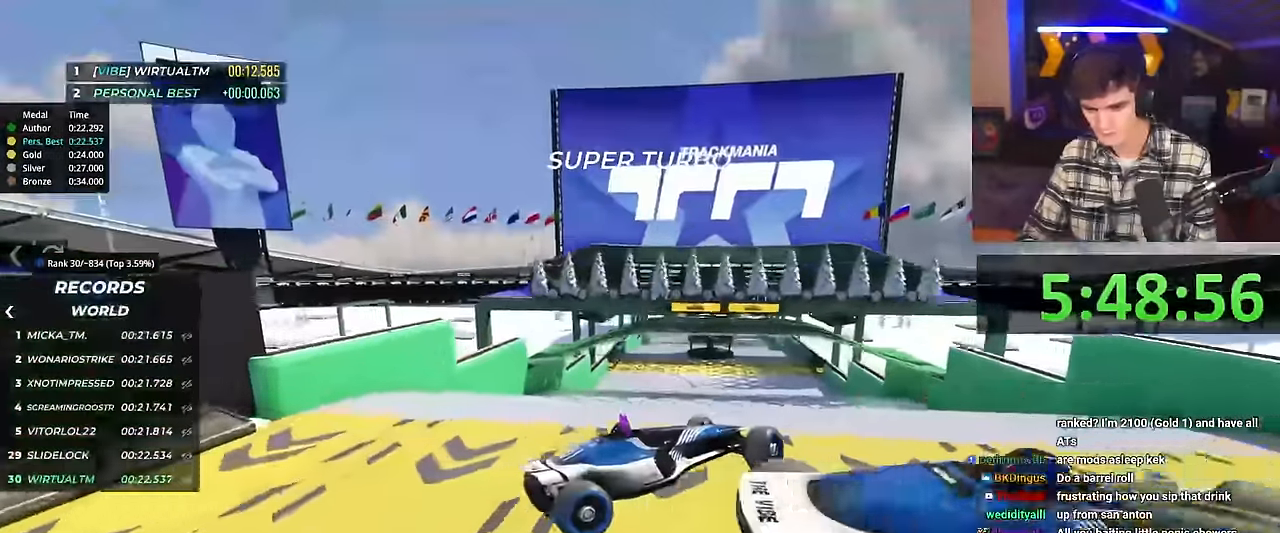
{"keys": ["left", "up"], "events": []}
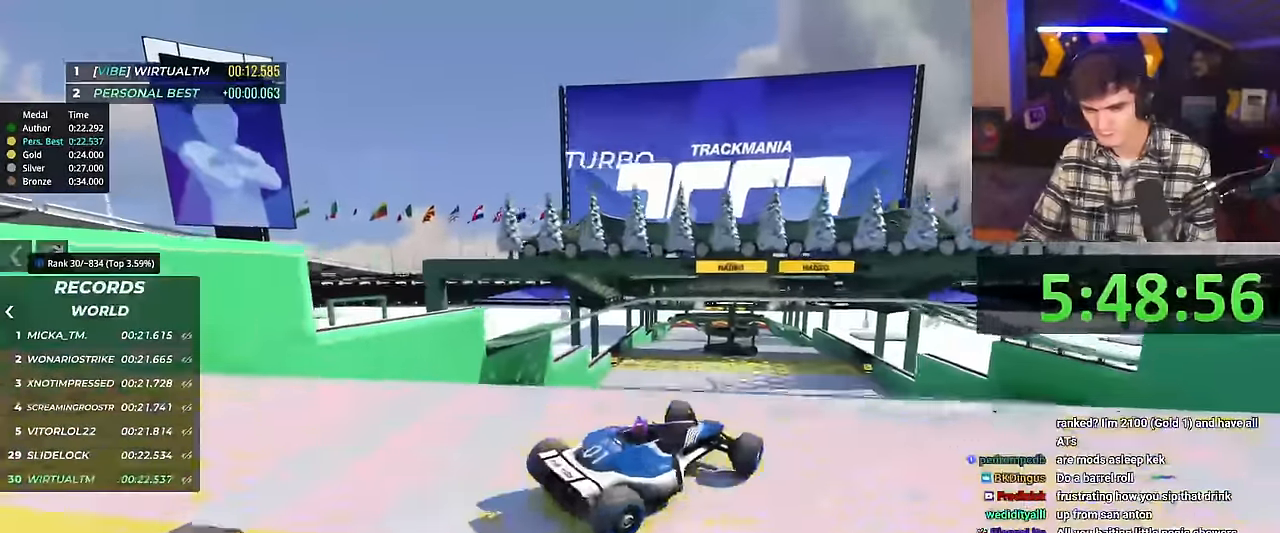
{"keys": ["right", "up"], "events": [[16, "left", "up"], [117, "right", "down"]]}
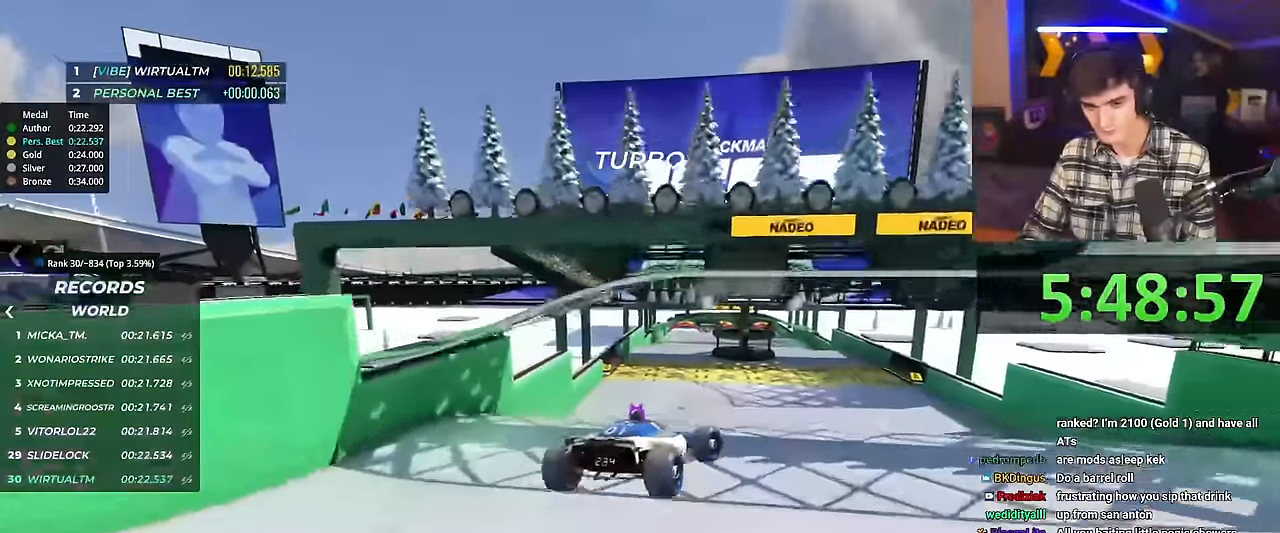
{"keys": ["right", "up"], "events": []}
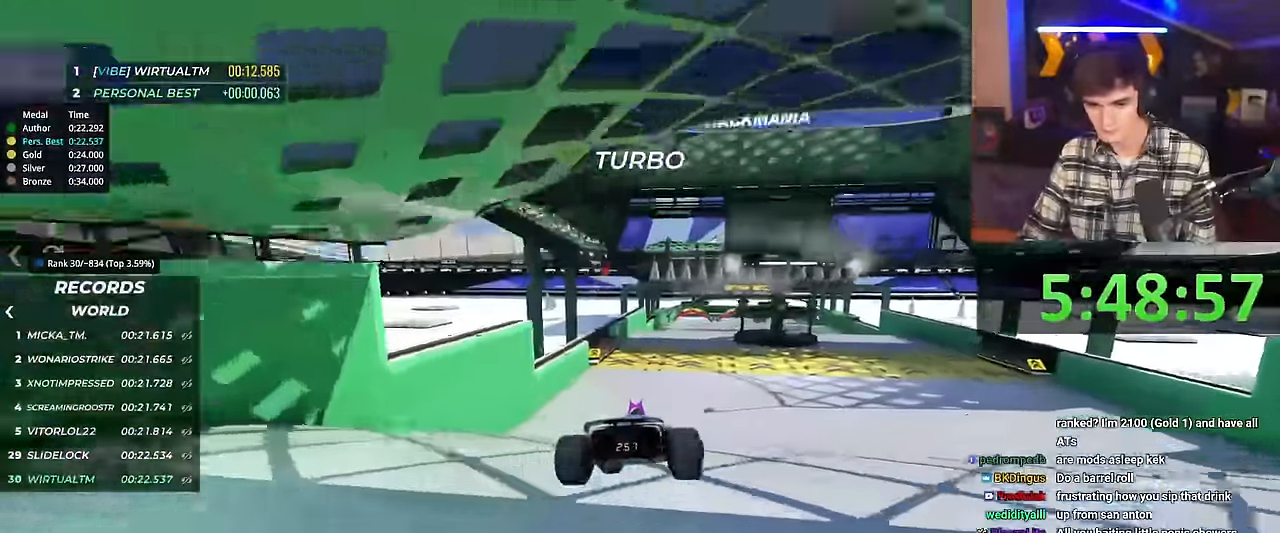
{"keys": ["up"], "events": [[250, "right", "up"]]}
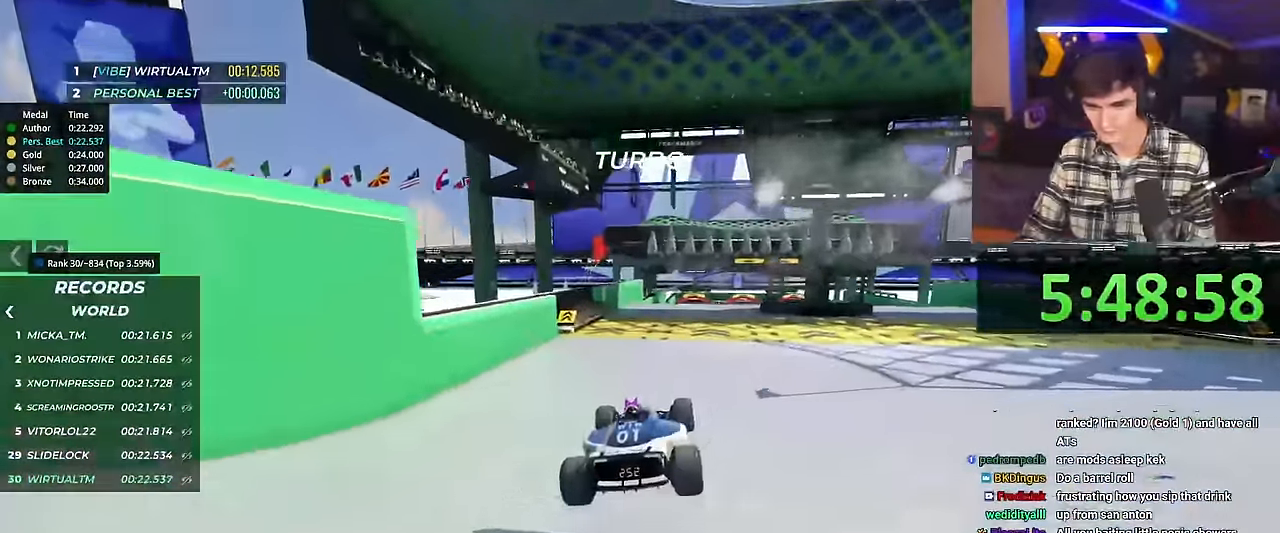
{"keys": ["up"], "events": [[217, "right", "down"], [301, "right", "up"]]}
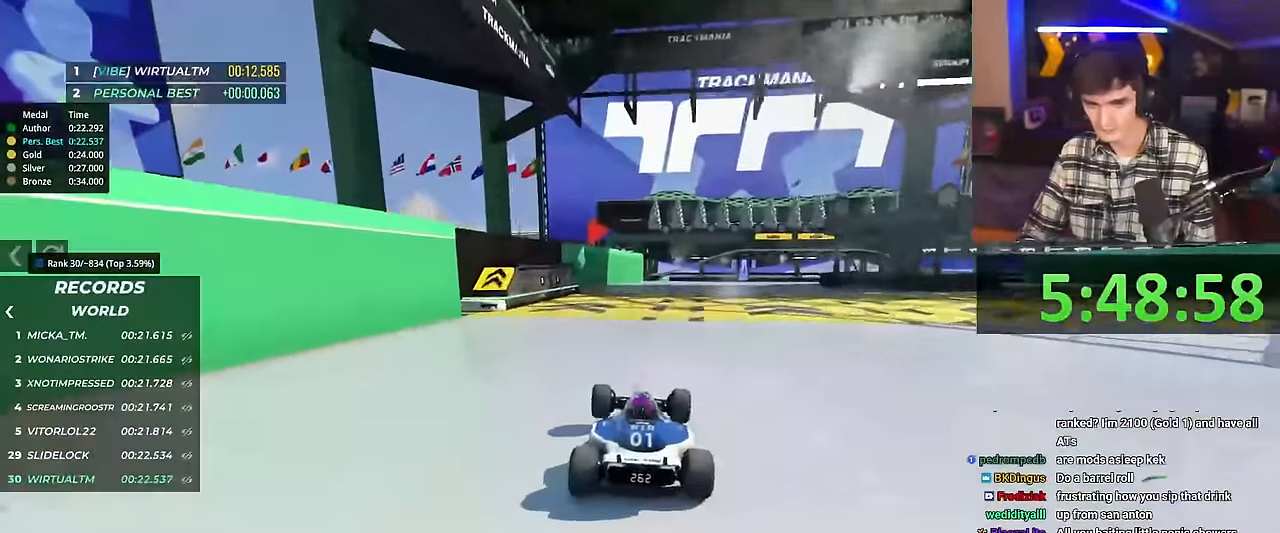
{"keys": ["left", "up"], "events": [[33, "right", "down"], [233, "right", "up"], [450, "left", "down"]]}
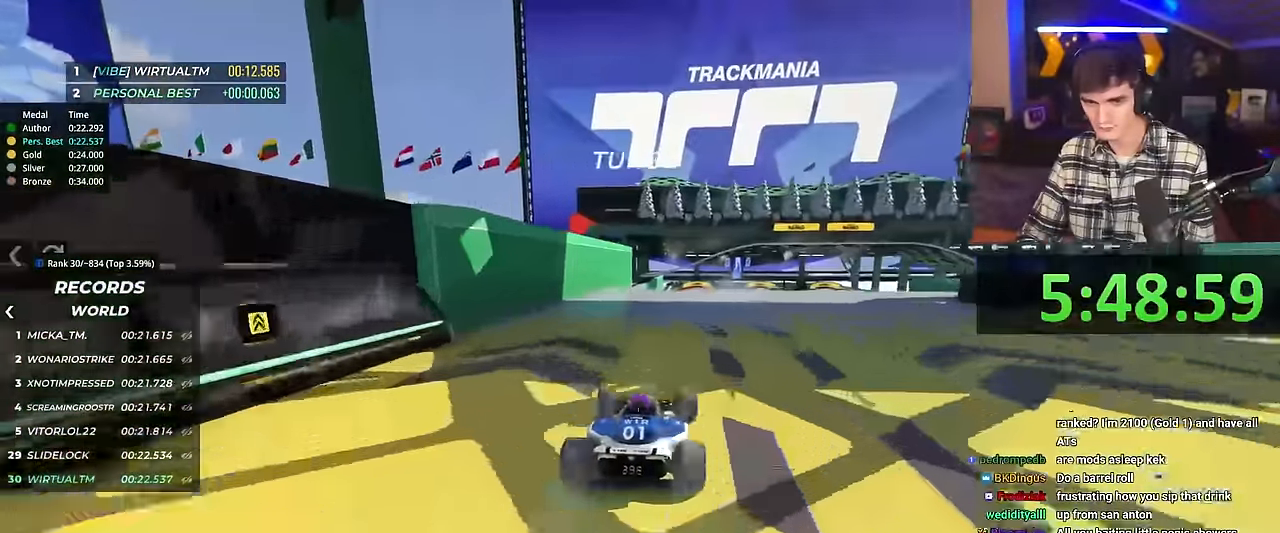
{"keys": ["left", "up"], "events": [[50, "left", "up"], [468, "left", "down"]]}
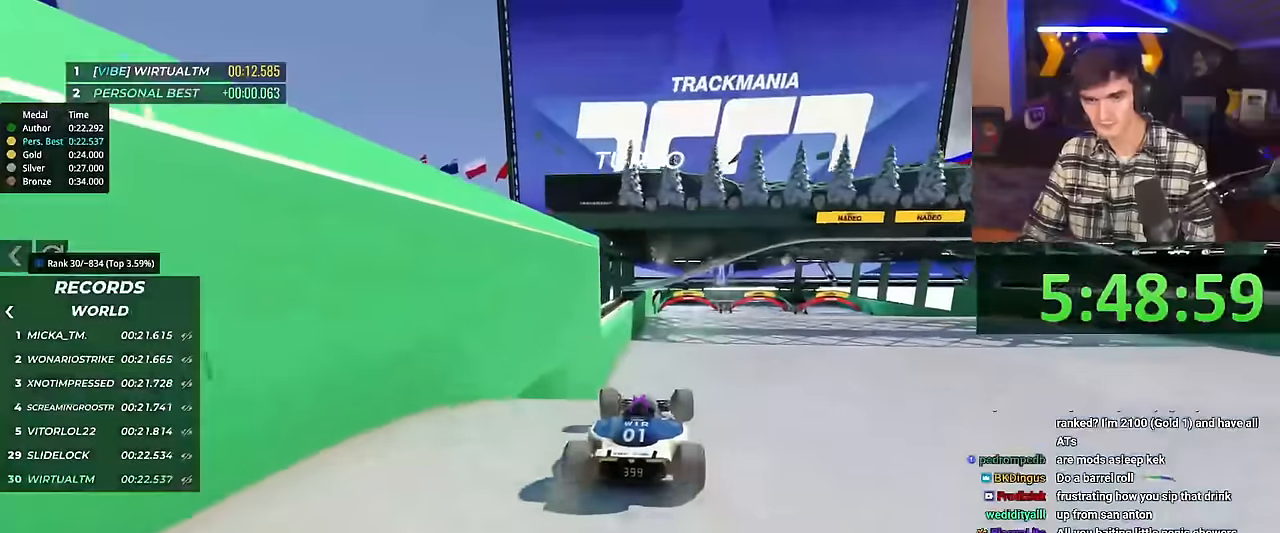
{"keys": ["up"], "events": [[17, "left", "up"], [150, "brake", "down"], [251, "brake", "up"]]}
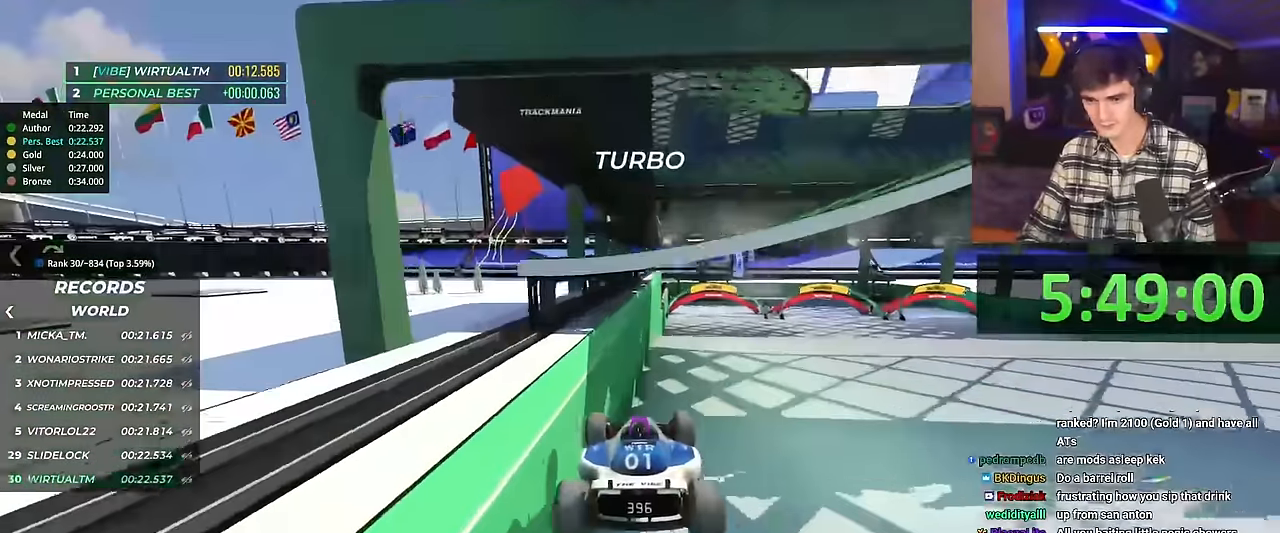
{"keys": ["up"], "events": [[133, "right", "down"], [183, "right", "up"]]}
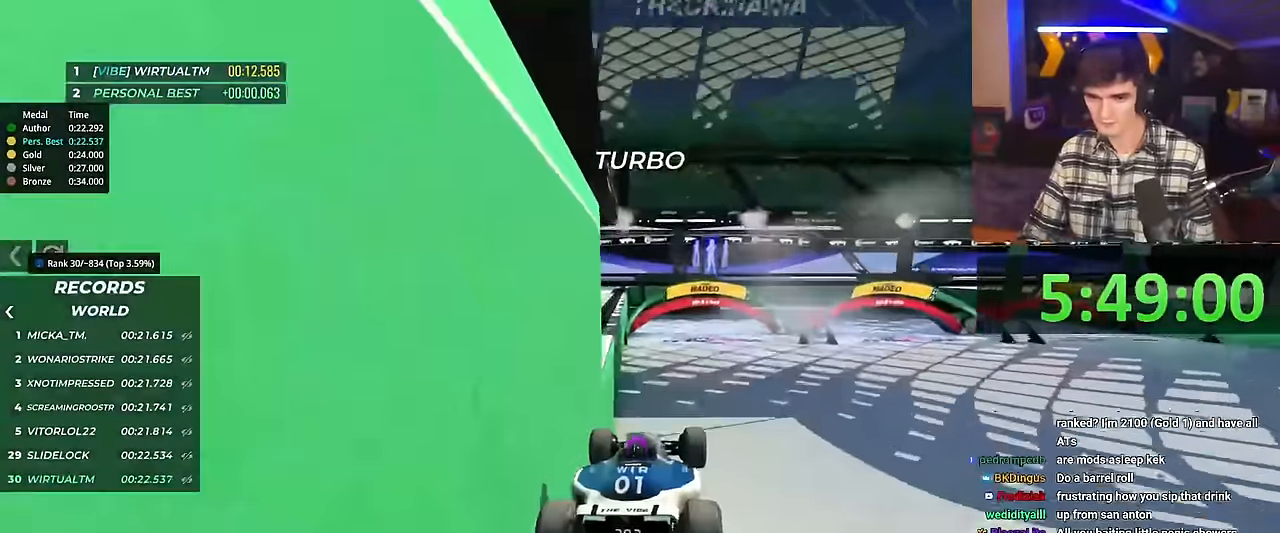
{"keys": ["left", "up"], "events": [[100, "left", "down"], [234, "brake", "down"], [334, "brake", "up"]]}
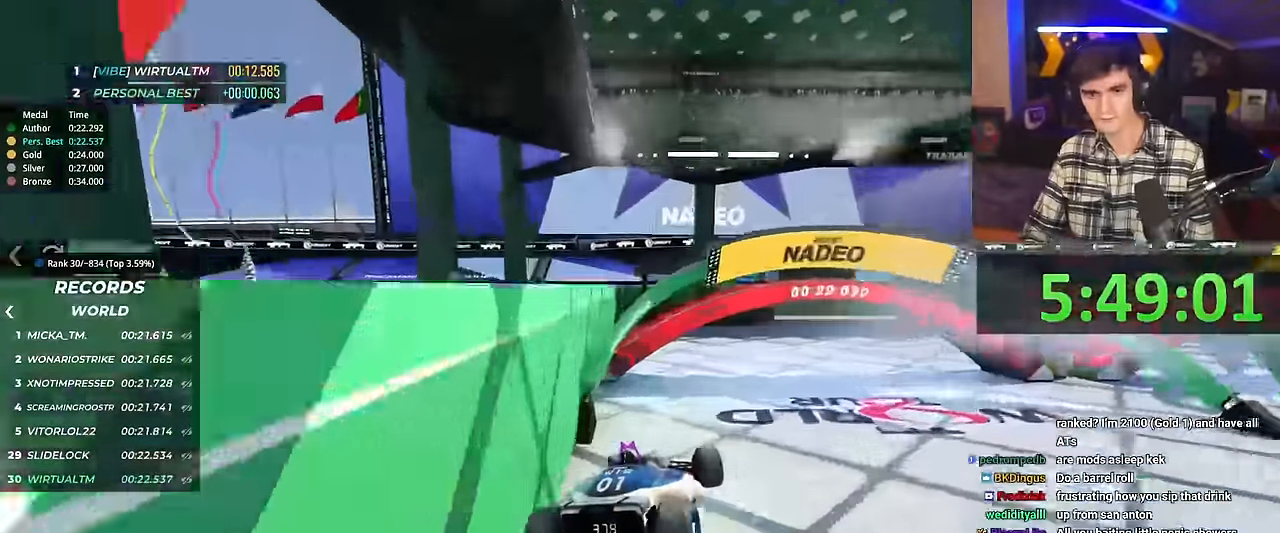
{"keys": ["left", "up"], "events": []}
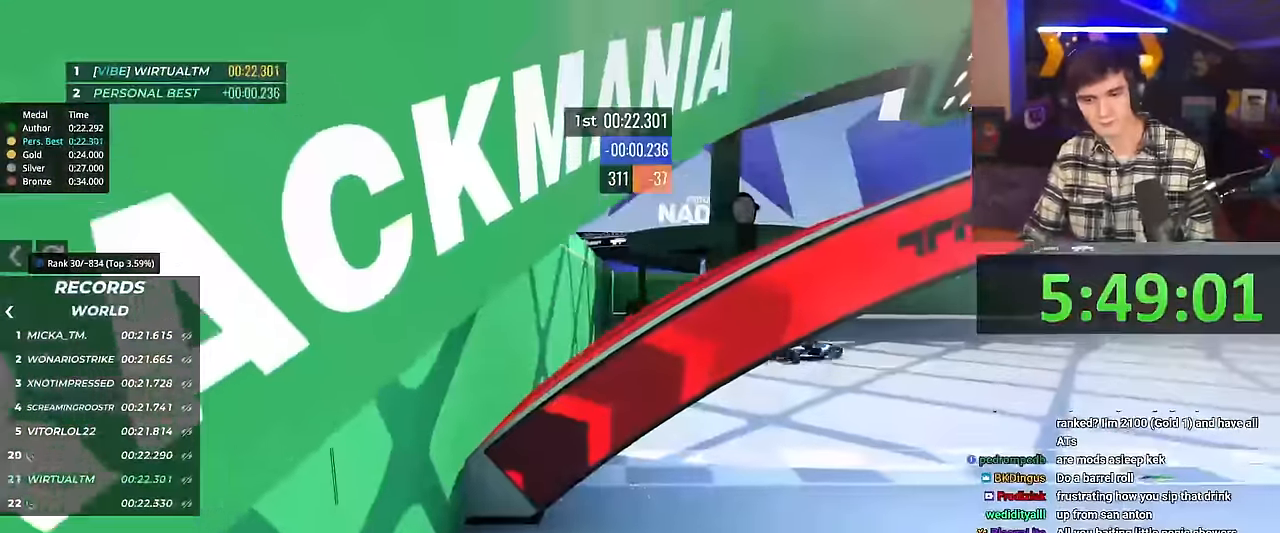
{"keys": [], "events": [[167, "up", "up"], [184, "left", "up"]]}